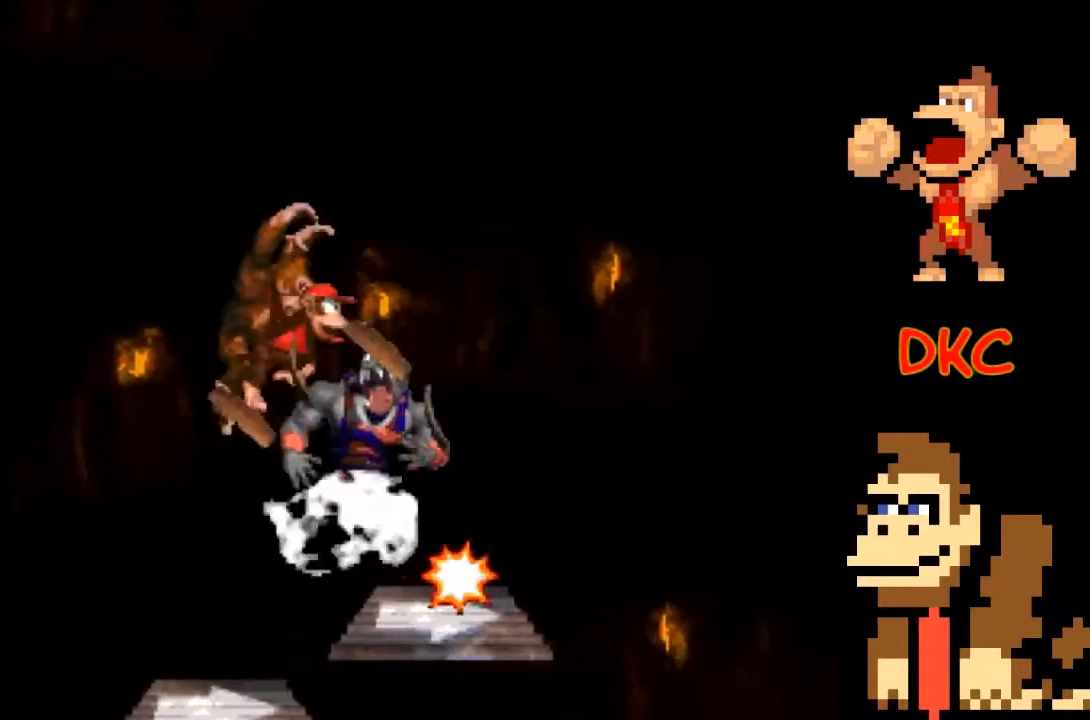
Gameplay with a controller (Xbox layout); each line is a JSON object with the inputs held at the frame after it. "events" lists button and stick changes between this image and that frame as [ms after this image, input, new state], when the widget could be followed in between. Not read: L3 R3.
{"buttons": ["X"], "left_stick": "center", "right_stick": "center", "events": [[200, "A", "up"], [200, "left_stick", "left"], [367, "left_stick", "right"], [500, "left_stick", "center"]]}
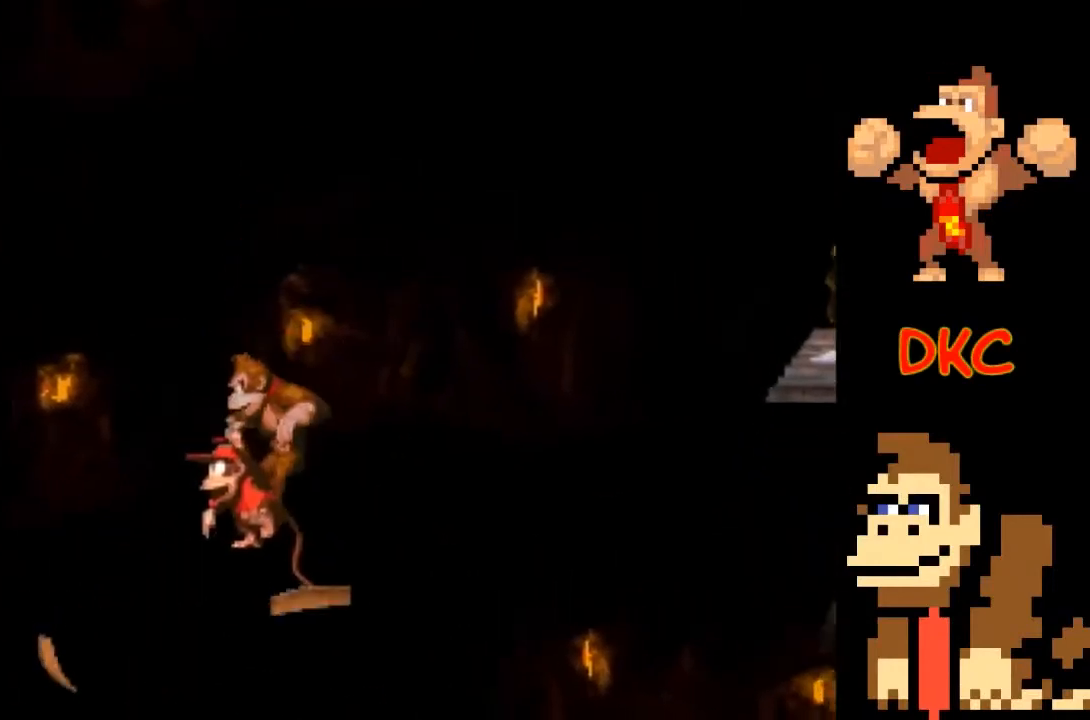
{"buttons": ["X"], "left_stick": "center", "right_stick": "center", "events": [[300, "left_stick", "right"], [400, "left_stick", "center"]]}
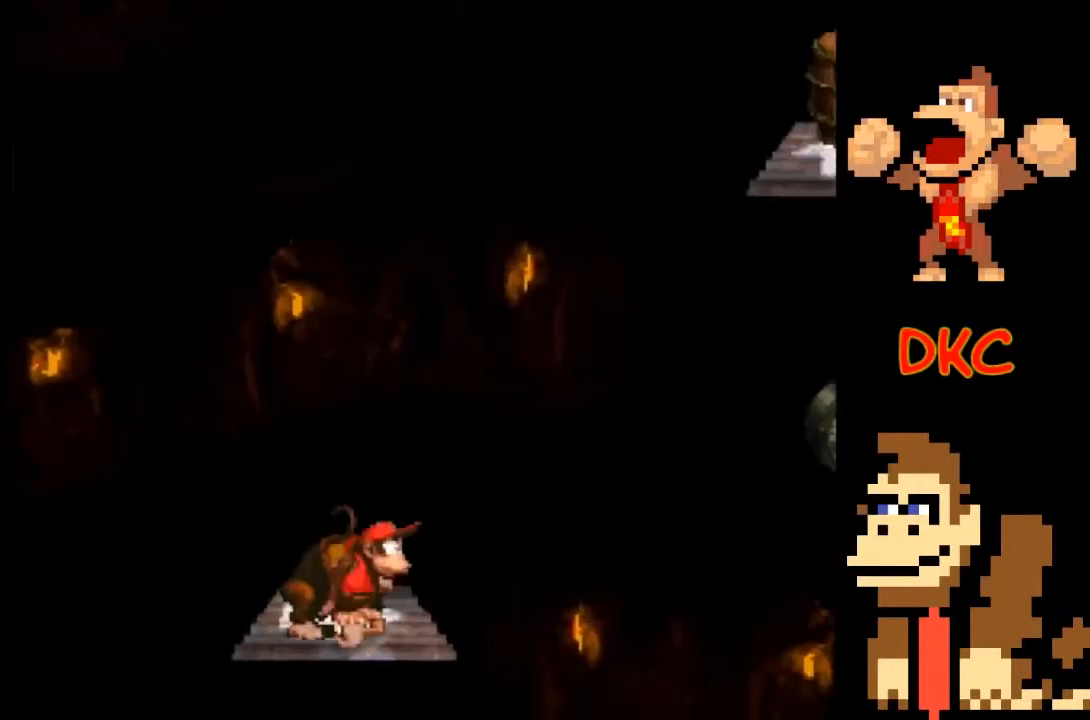
{"buttons": ["X"], "left_stick": "center", "right_stick": "center", "events": []}
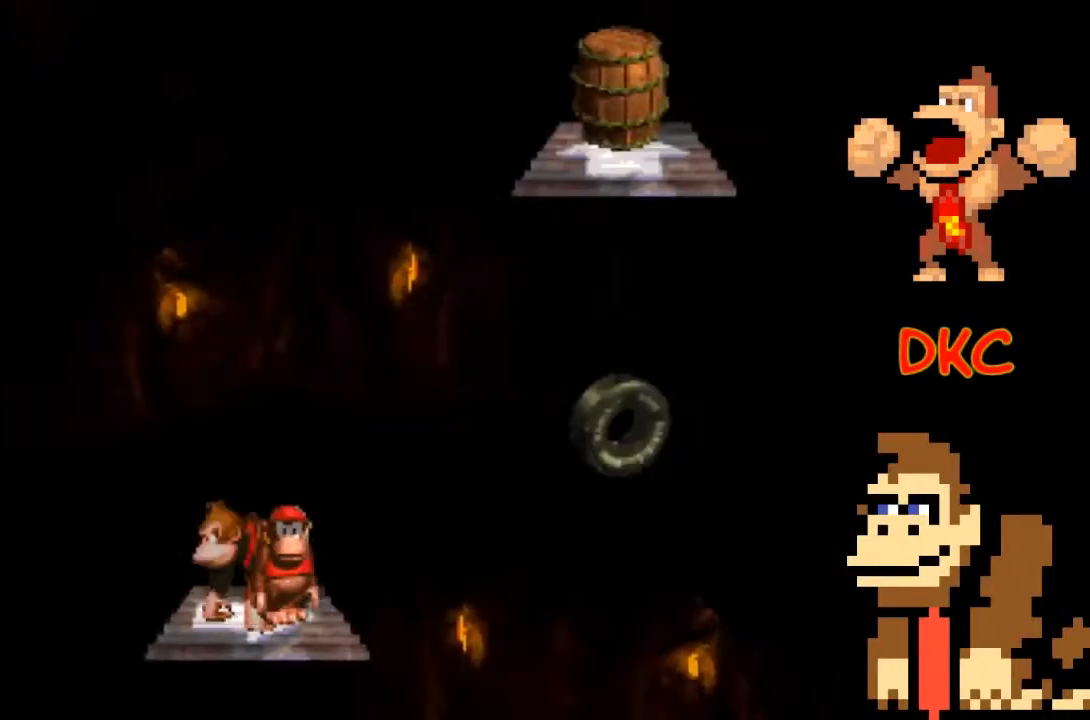
{"buttons": ["A", "X"], "left_stick": "right", "right_stick": "center", "events": [[300, "A", "down"], [300, "left_stick", "right"]]}
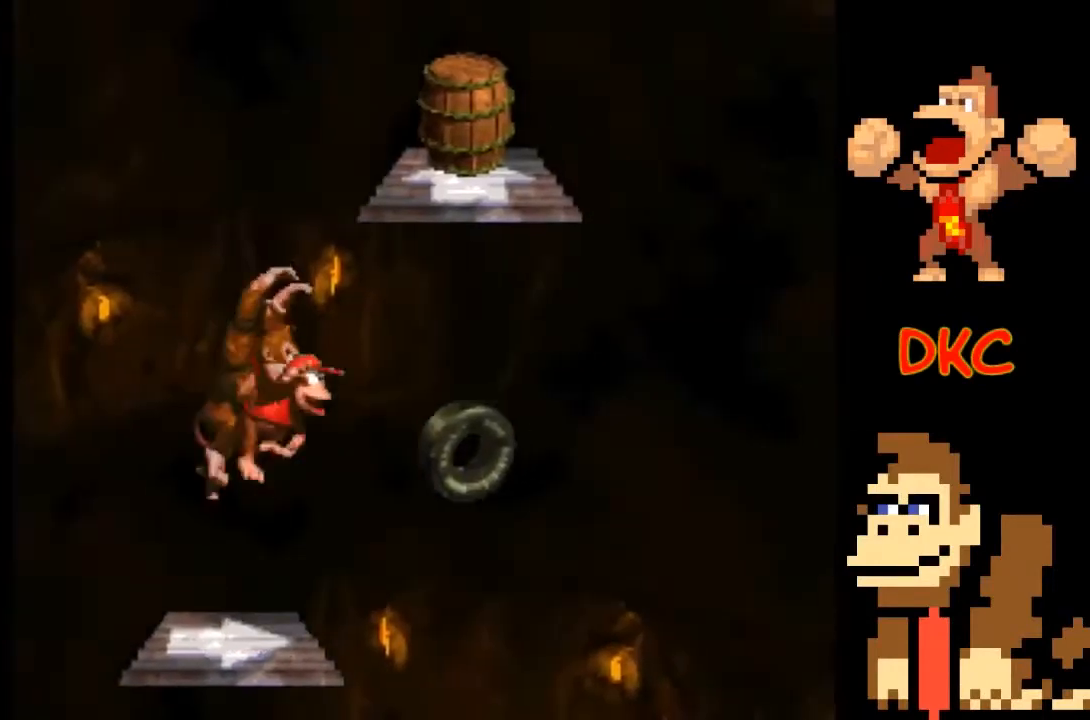
{"buttons": ["A", "X"], "left_stick": "center", "right_stick": "center", "events": [[33, "A", "up"], [200, "left_stick", "center"], [400, "A", "down"]]}
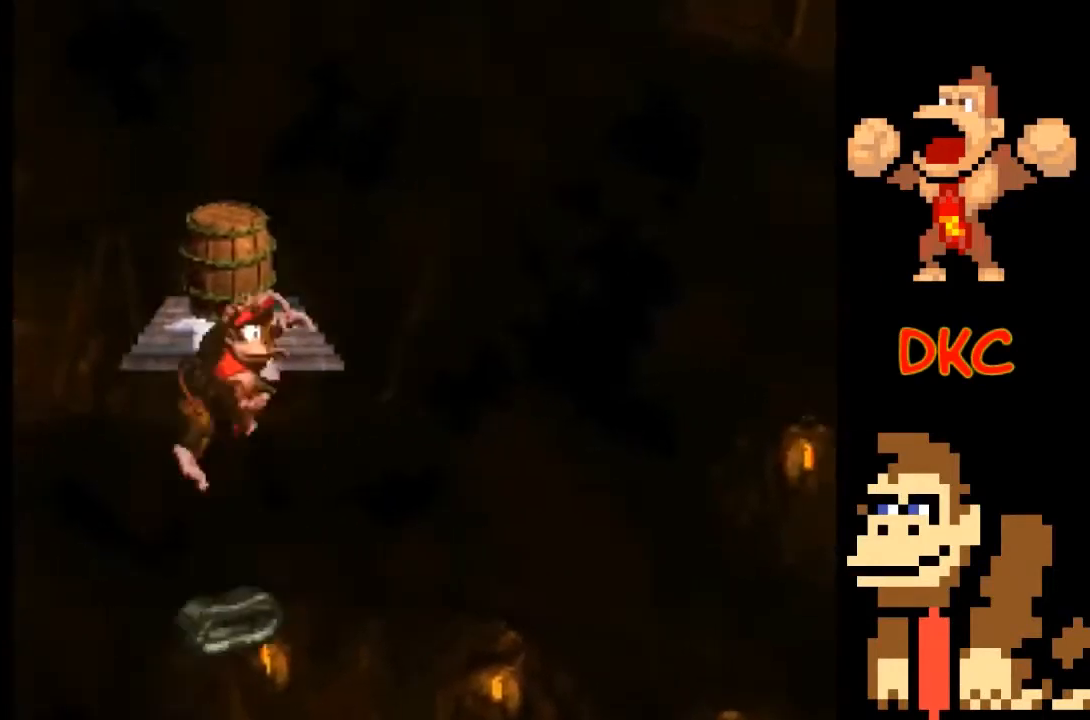
{"buttons": ["X"], "left_stick": "center", "right_stick": "center", "events": [[133, "A", "up"]]}
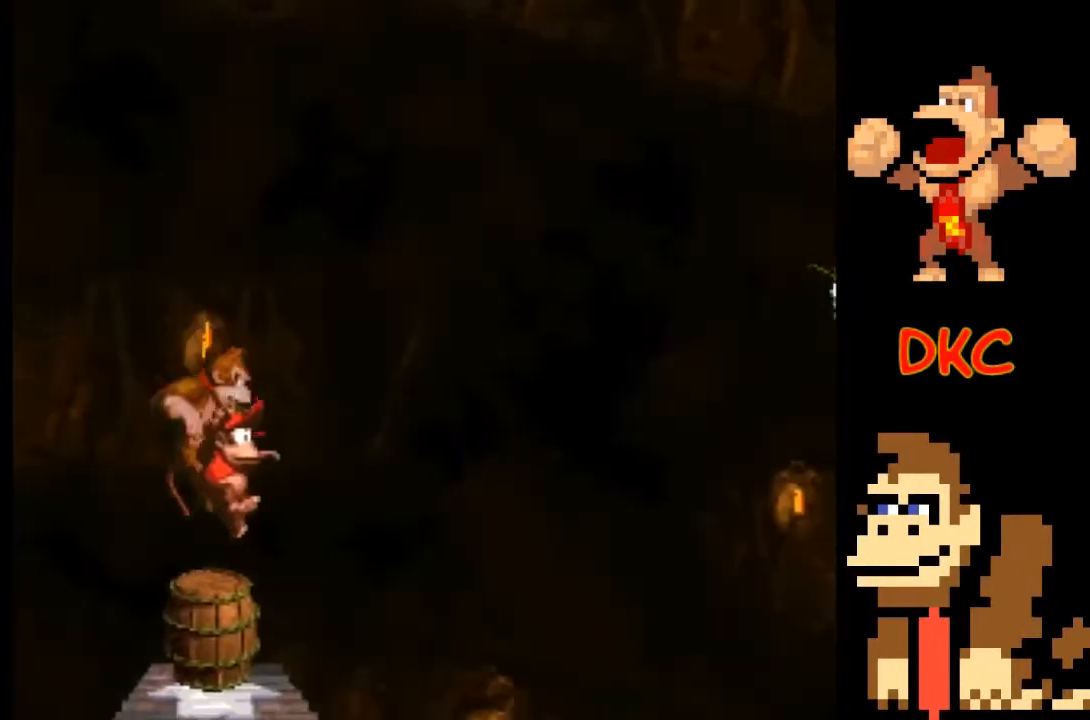
{"buttons": ["X"], "left_stick": "center", "right_stick": "center", "events": [[133, "X", "up"], [200, "X", "down"]]}
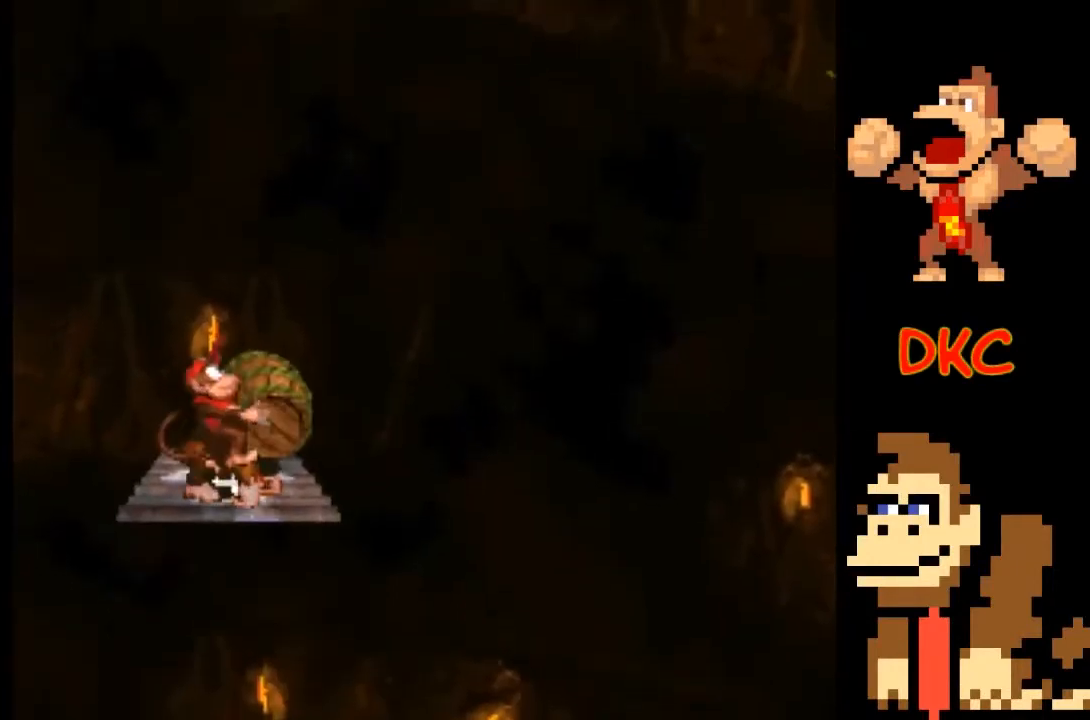
{"buttons": ["X"], "left_stick": "center", "right_stick": "center", "events": [[333, "left_stick", "up-left"], [433, "left_stick", "center"]]}
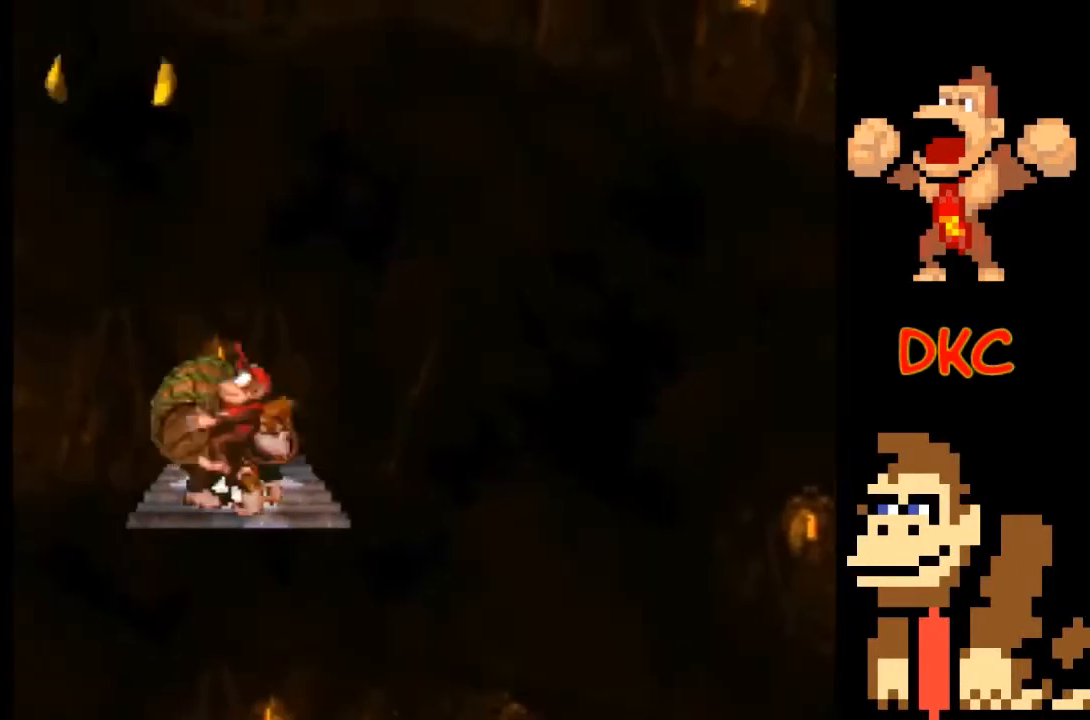
{"buttons": [], "left_stick": "center", "right_stick": "center", "events": [[433, "X", "up"]]}
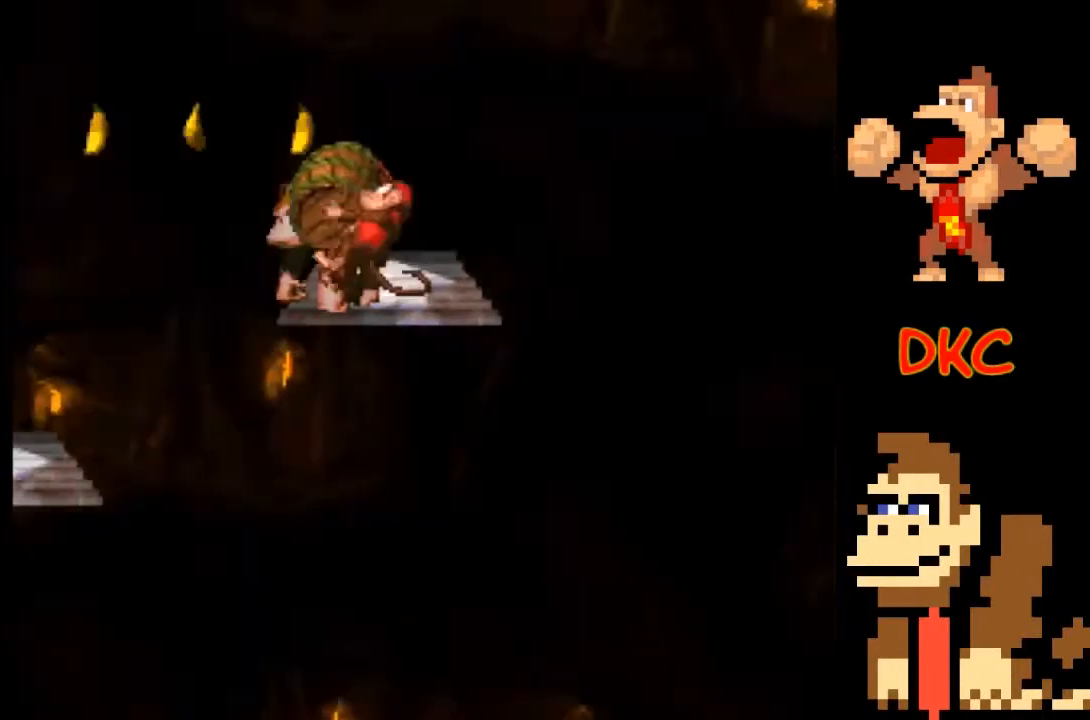
{"buttons": ["A", "X"], "left_stick": "left", "right_stick": "center", "events": [[200, "X", "down"], [200, "left_stick", "left"], [400, "A", "down"]]}
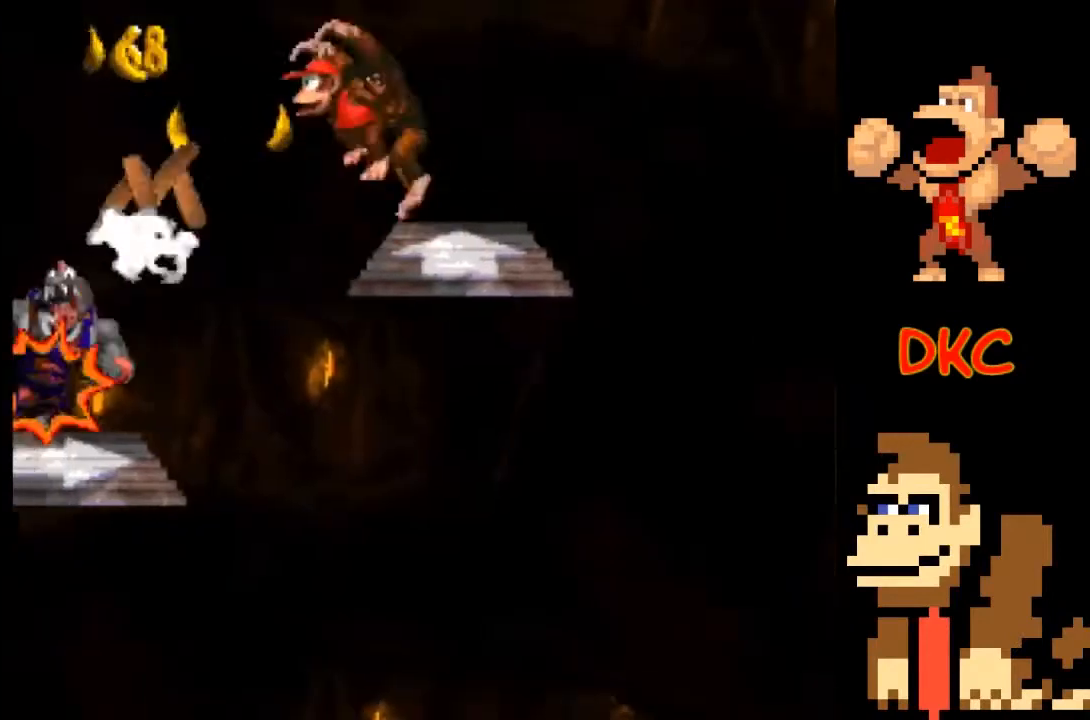
{"buttons": ["X"], "left_stick": "center", "right_stick": "center", "events": [[67, "A", "up"], [133, "A", "down"], [267, "A", "up"], [367, "left_stick", "center"]]}
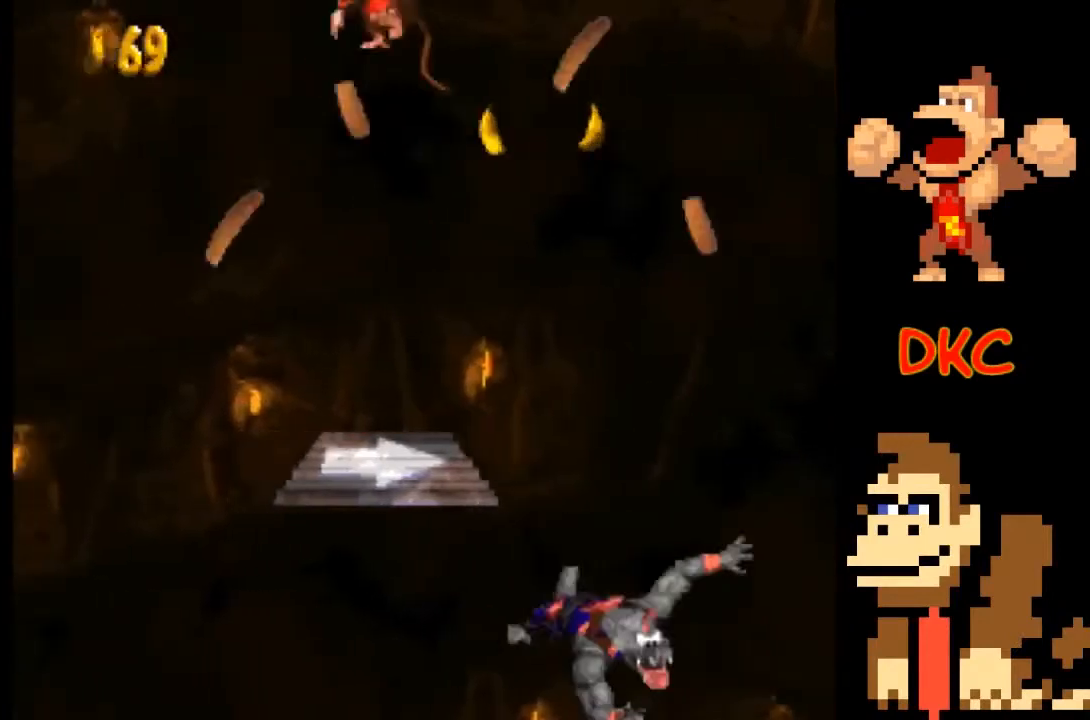
{"buttons": ["X"], "left_stick": "center", "right_stick": "center", "events": [[33, "left_stick", "right"], [200, "left_stick", "center"], [267, "left_stick", "left"], [467, "left_stick", "center"]]}
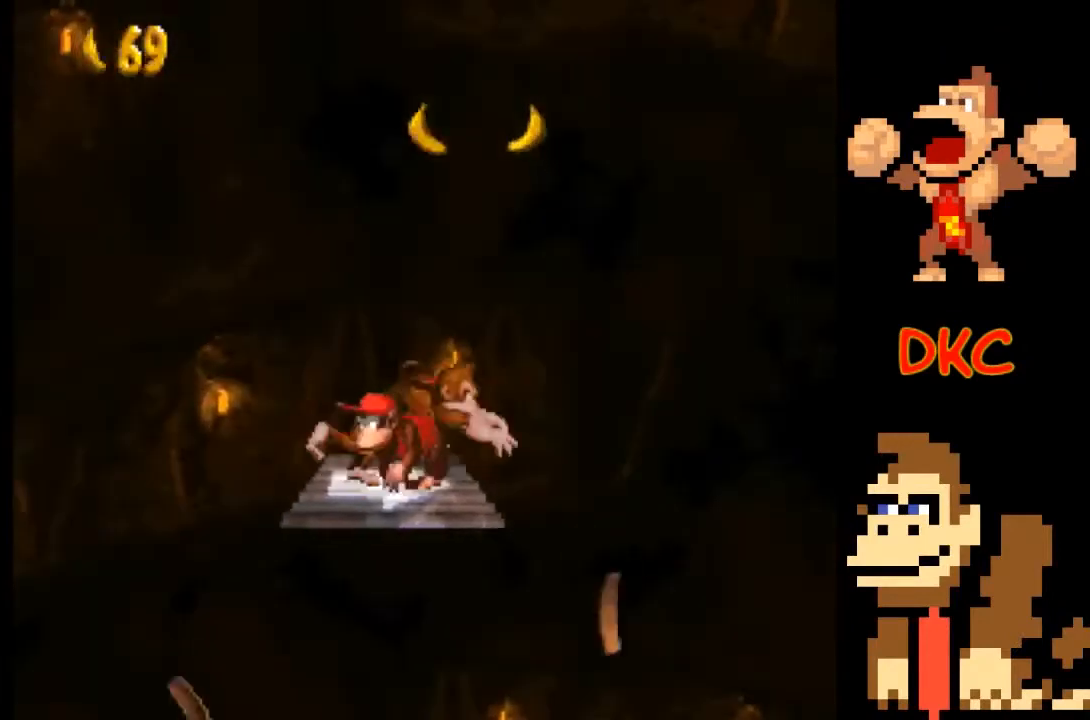
{"buttons": ["X"], "left_stick": "center", "right_stick": "center", "events": [[100, "left_stick", "right"], [200, "left_stick", "center"]]}
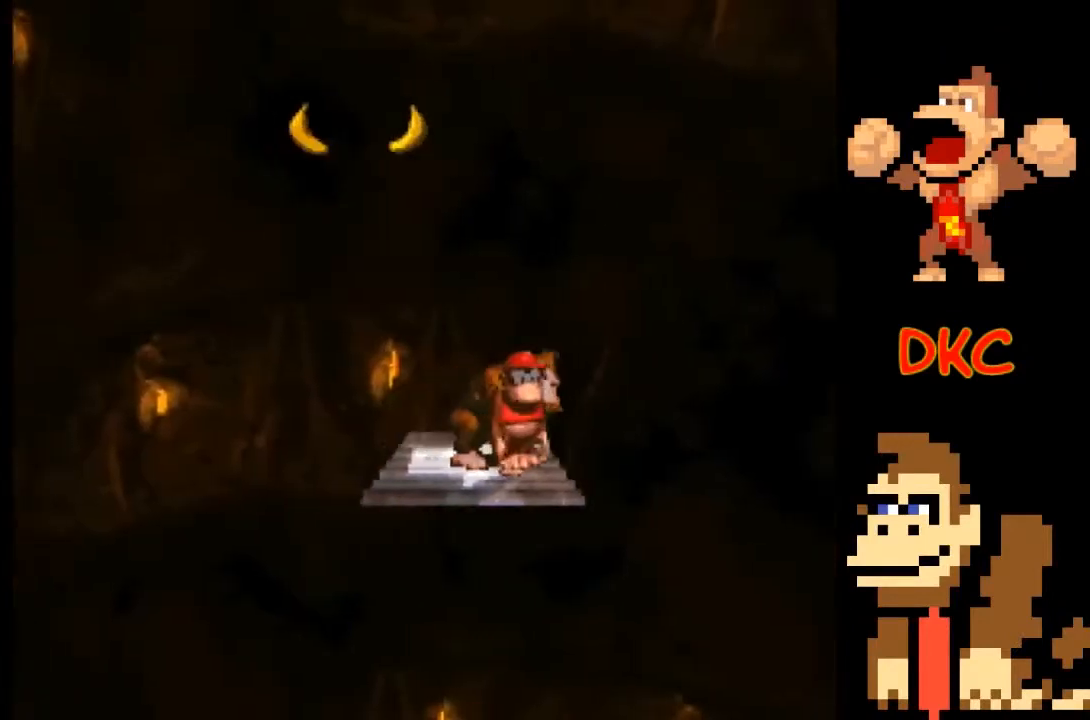
{"buttons": ["X"], "left_stick": "center", "right_stick": "center", "events": []}
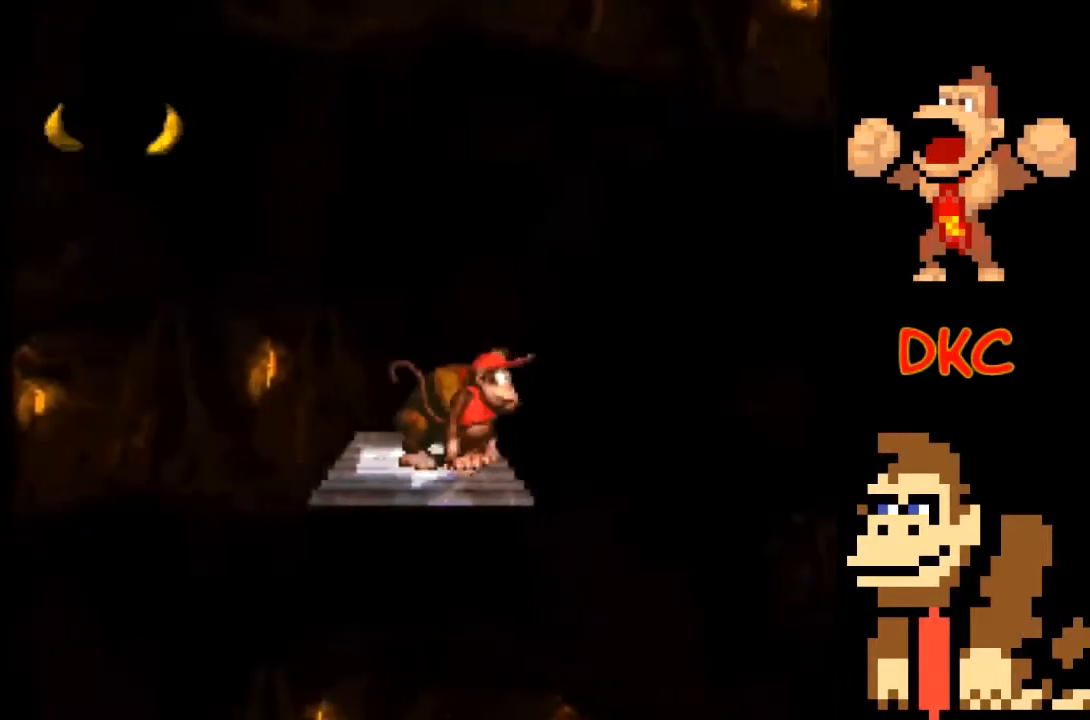
{"buttons": ["X"], "left_stick": "center", "right_stick": "center", "events": []}
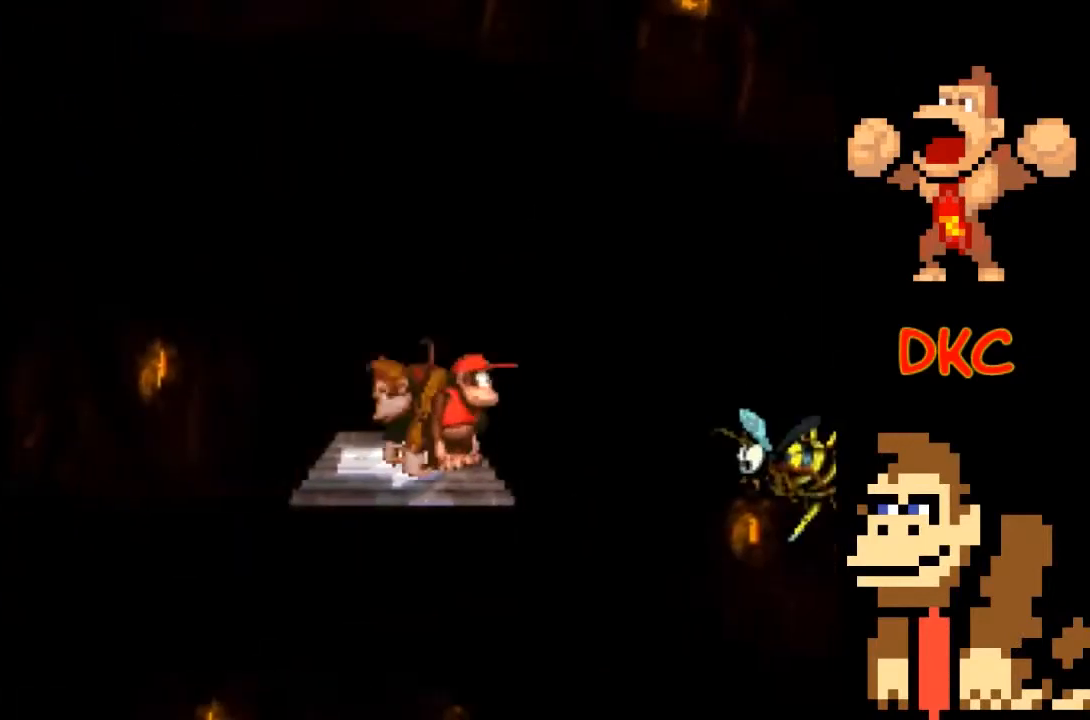
{"buttons": ["A", "X"], "left_stick": "right", "right_stick": "center", "events": [[467, "A", "down"], [467, "left_stick", "right"]]}
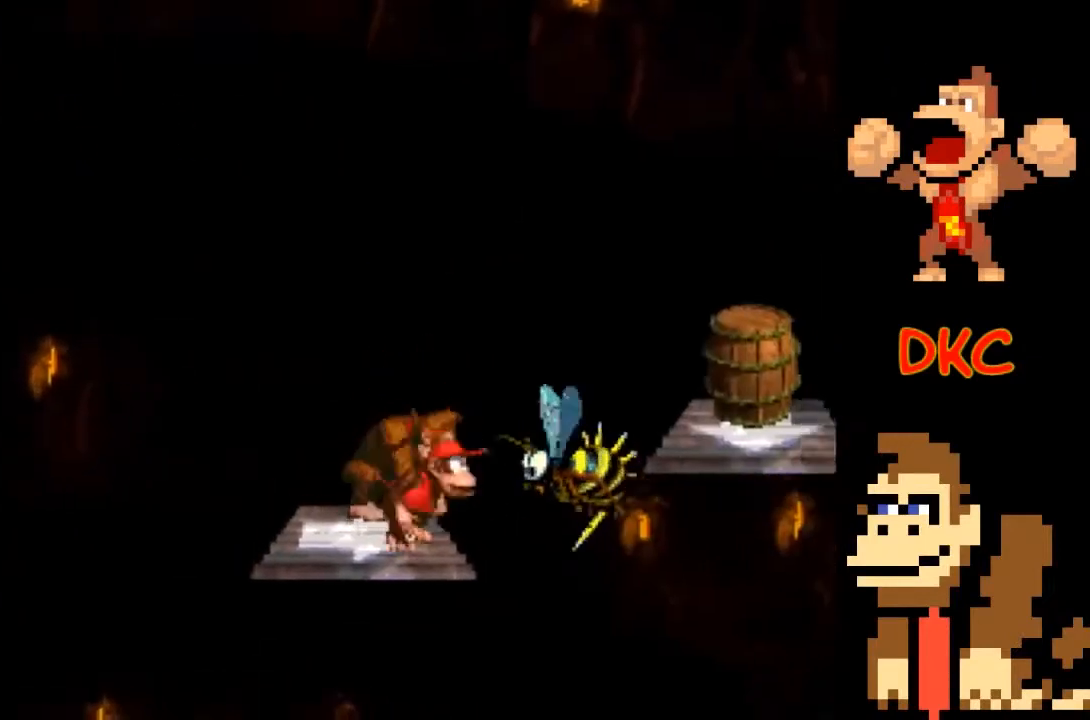
{"buttons": ["A", "X"], "left_stick": "right", "right_stick": "center", "events": []}
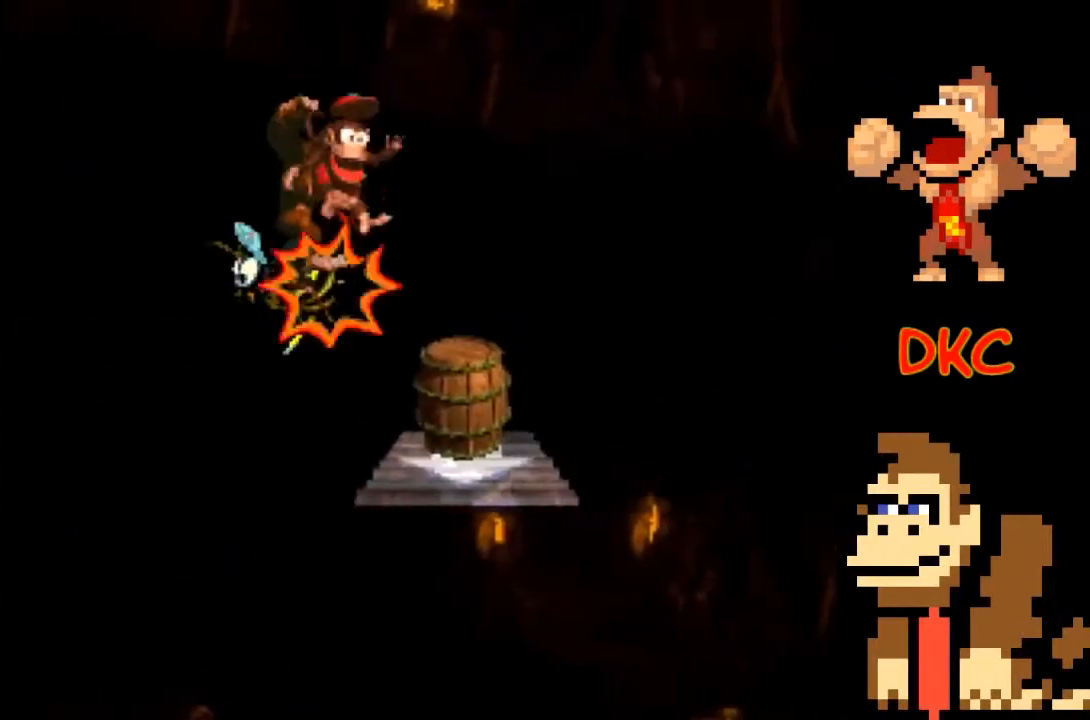
{"buttons": ["A", "X"], "left_stick": "right", "right_stick": "center", "events": [[167, "left_stick", "center"], [433, "left_stick", "right"]]}
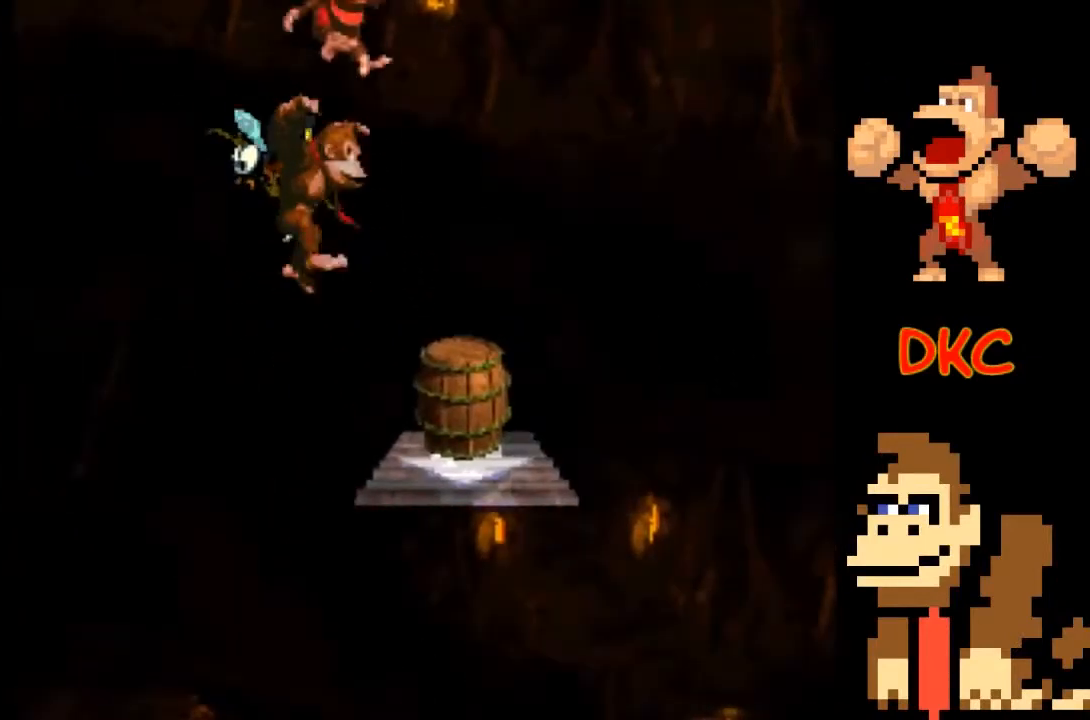
{"buttons": ["X"], "left_stick": "center", "right_stick": "center", "events": [[333, "left_stick", "center"], [433, "A", "up"]]}
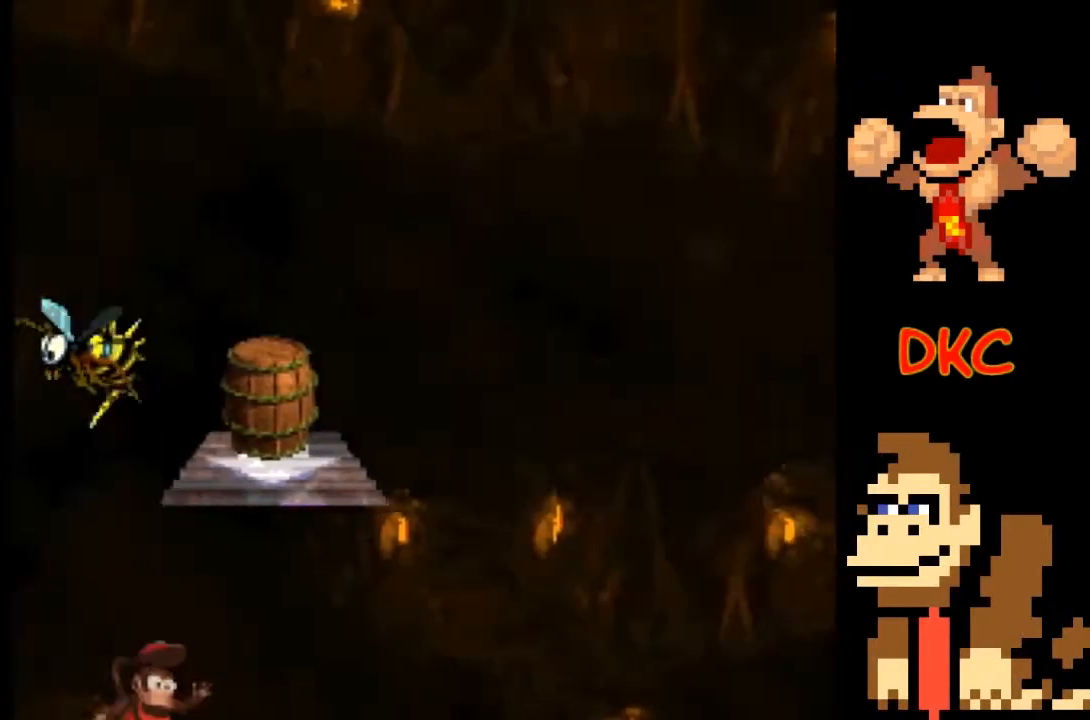
{"buttons": ["X"], "left_stick": "center", "right_stick": "center", "events": [[433, "left_stick", "left"], [500, "left_stick", "center"]]}
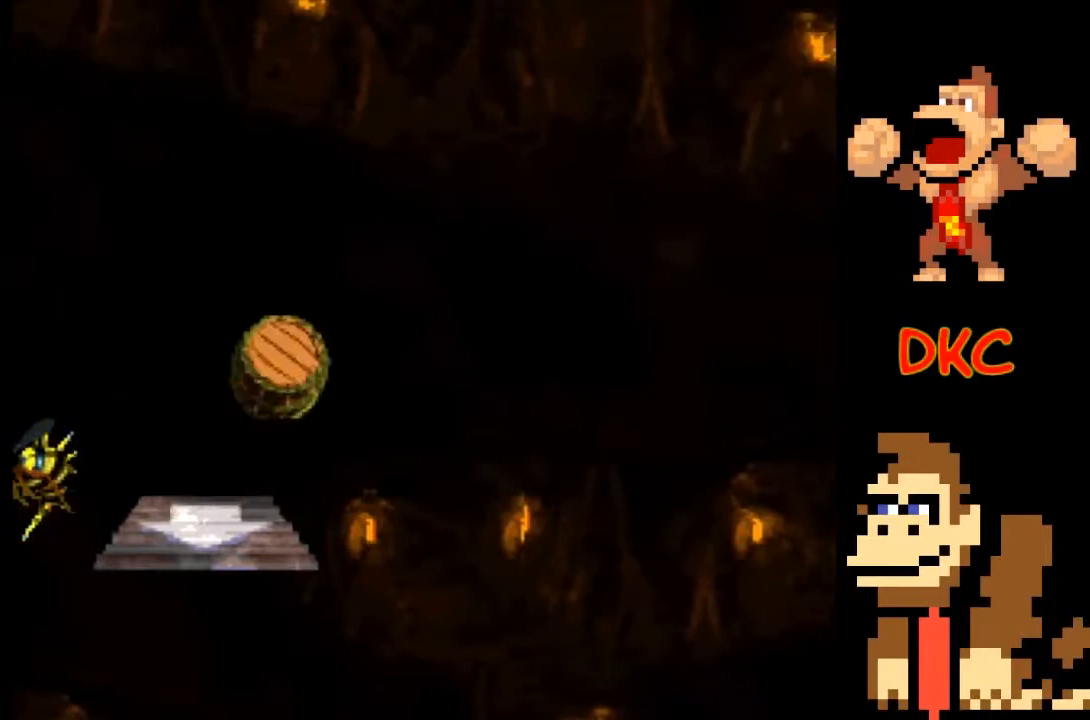
{"buttons": ["X"], "left_stick": "center", "right_stick": "center", "events": []}
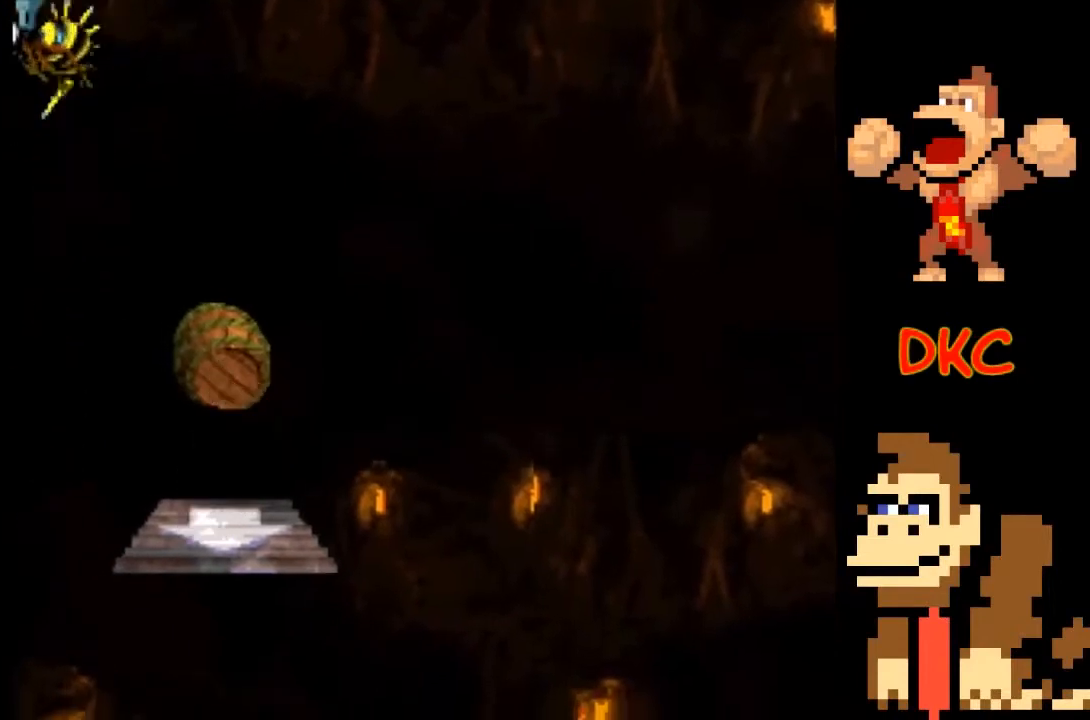
{"buttons": ["X"], "left_stick": "center", "right_stick": "center", "events": []}
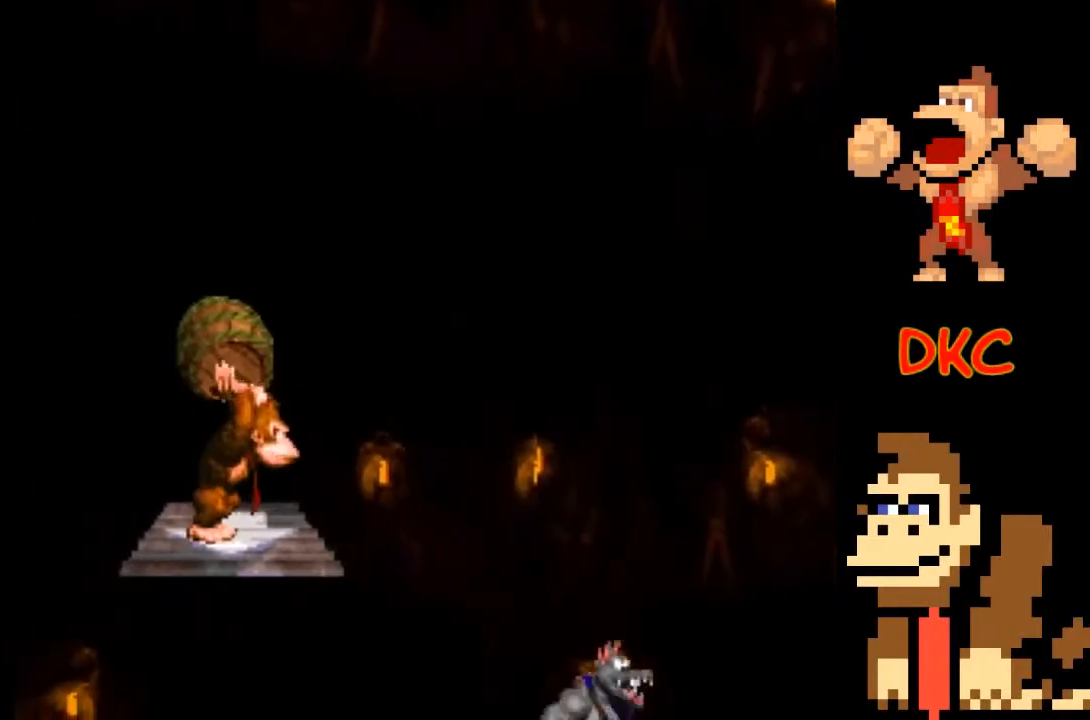
{"buttons": [], "left_stick": "center", "right_stick": "center", "events": [[200, "X", "up"]]}
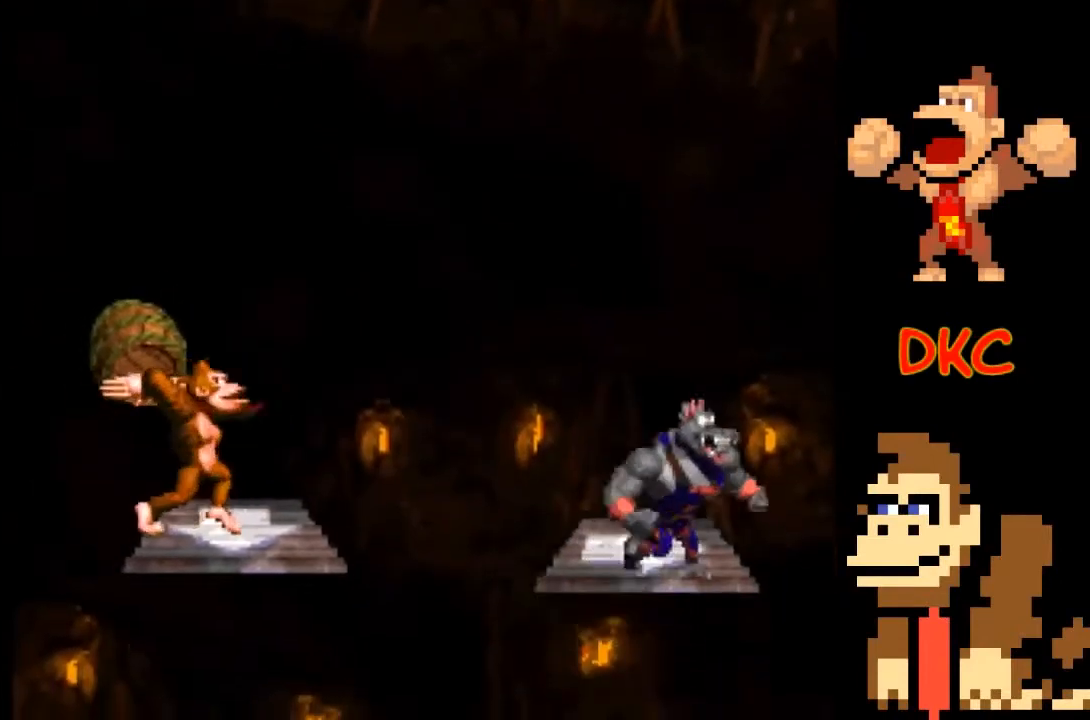
{"buttons": ["A", "X"], "left_stick": "right", "right_stick": "center", "events": [[33, "X", "down"], [133, "left_stick", "right"], [333, "A", "down"]]}
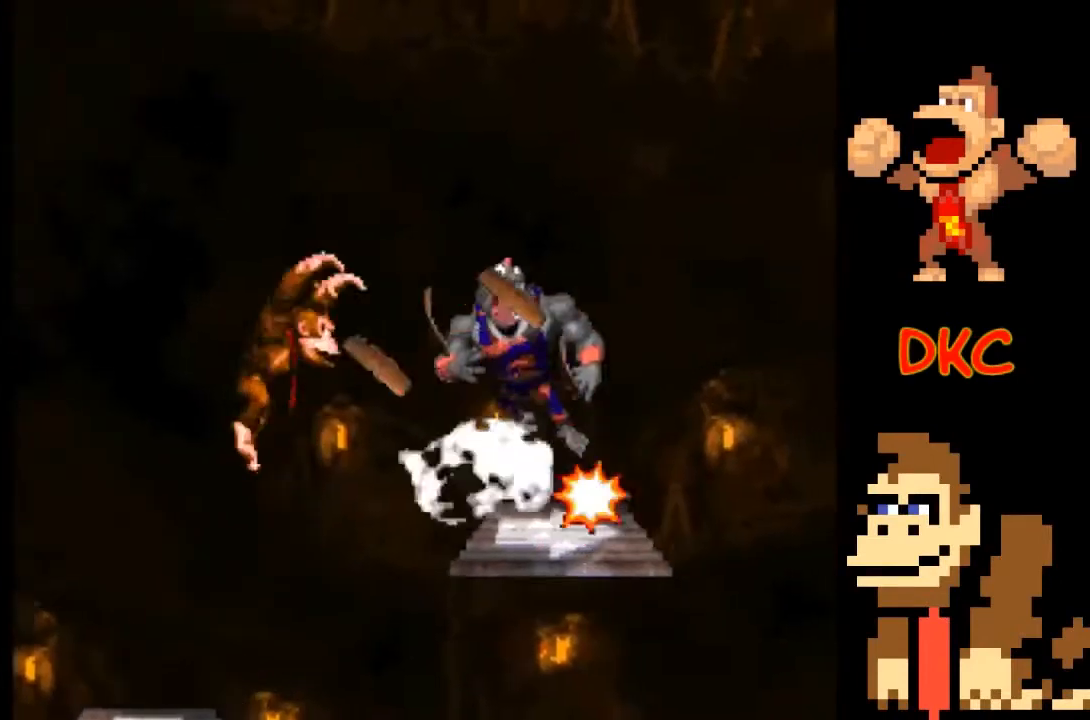
{"buttons": ["X"], "left_stick": "center", "right_stick": "center", "events": [[333, "A", "up"], [367, "left_stick", "center"]]}
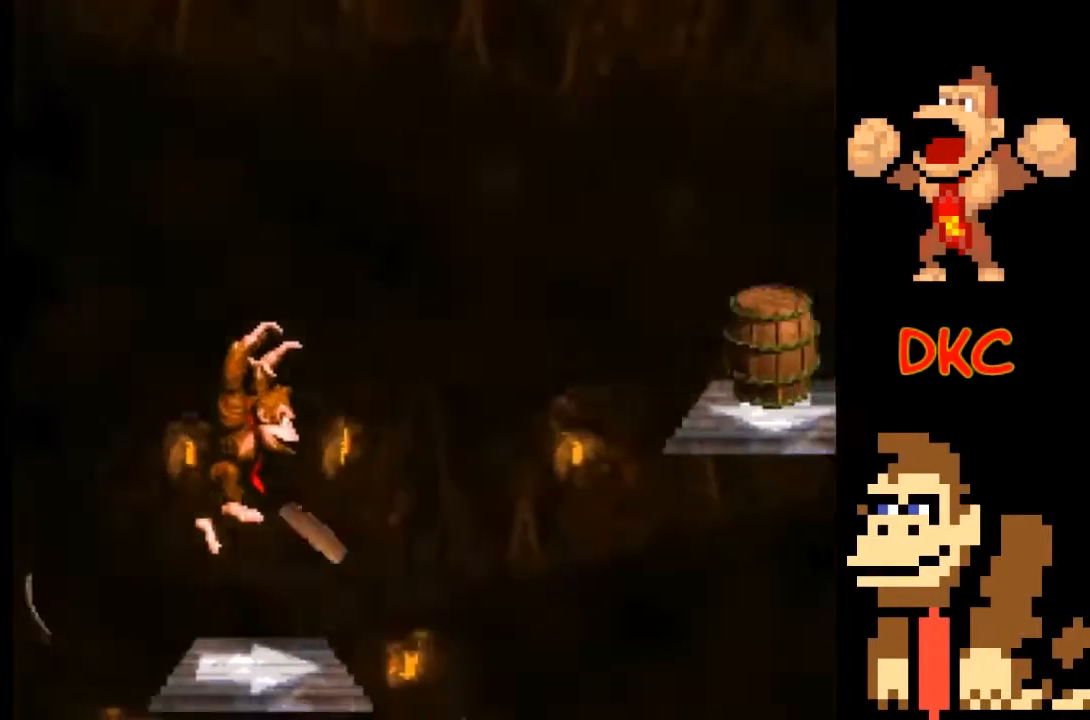
{"buttons": ["X"], "left_stick": "center", "right_stick": "center", "events": []}
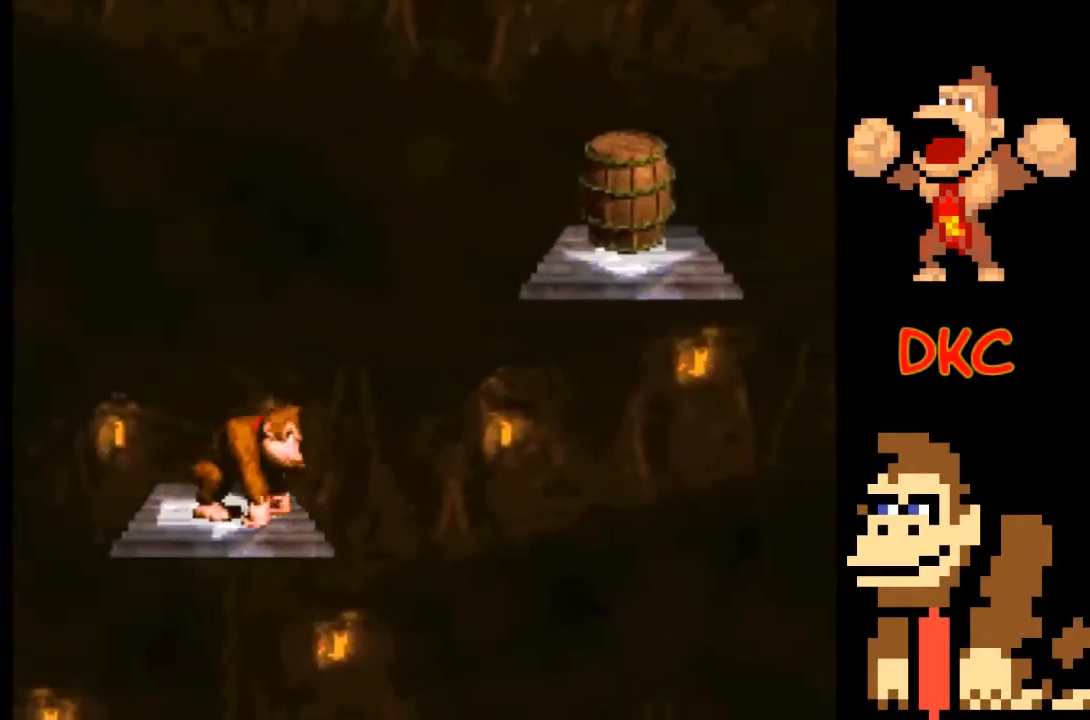
{"buttons": ["A", "X"], "left_stick": "right", "right_stick": "center", "events": [[467, "A", "down"], [500, "left_stick", "right"]]}
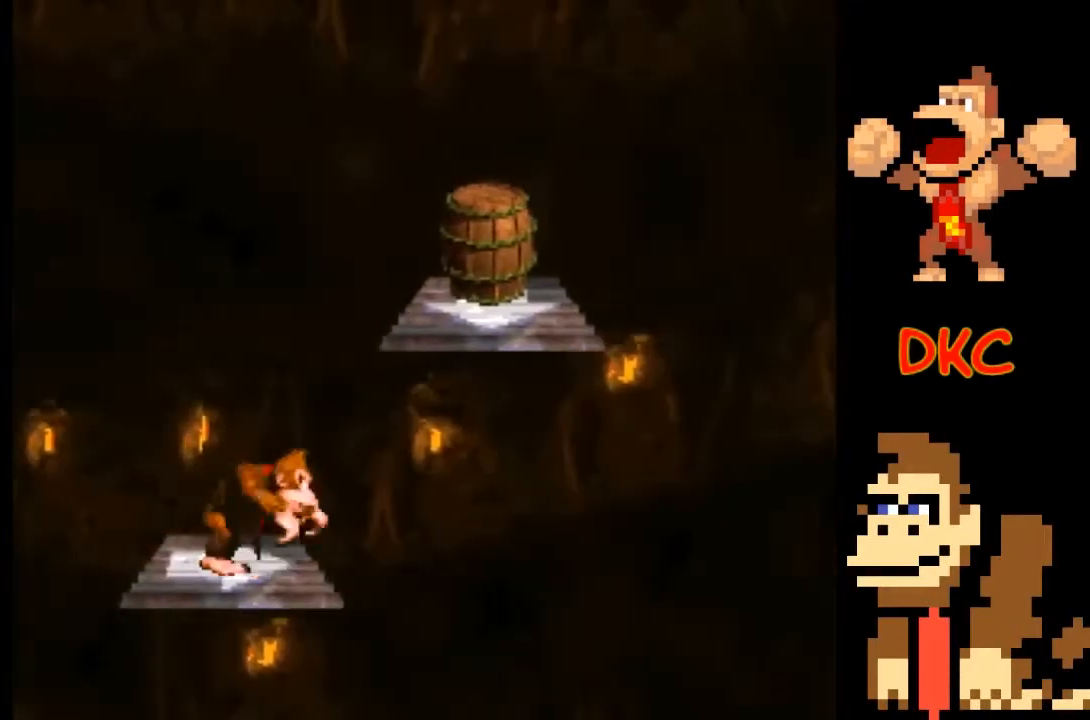
{"buttons": ["X"], "left_stick": "center", "right_stick": "center", "events": [[300, "A", "up"], [333, "X", "up"], [400, "left_stick", "center"], [467, "X", "down"]]}
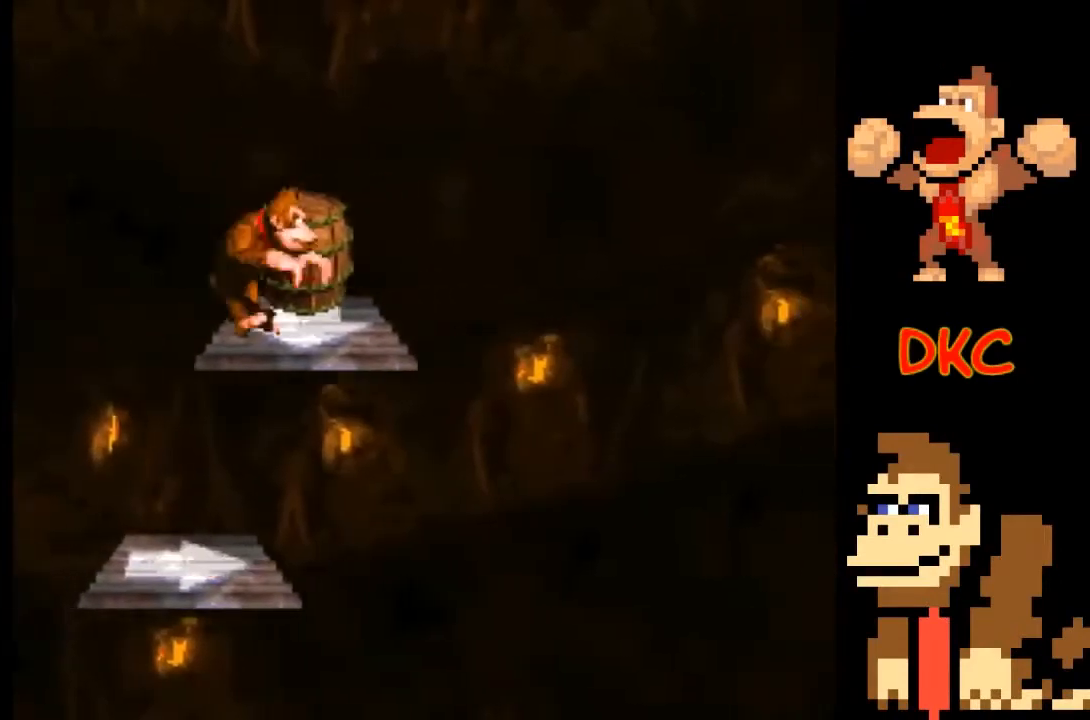
{"buttons": ["X"], "left_stick": "center", "right_stick": "center", "events": [[200, "left_stick", "right"], [333, "left_stick", "center"]]}
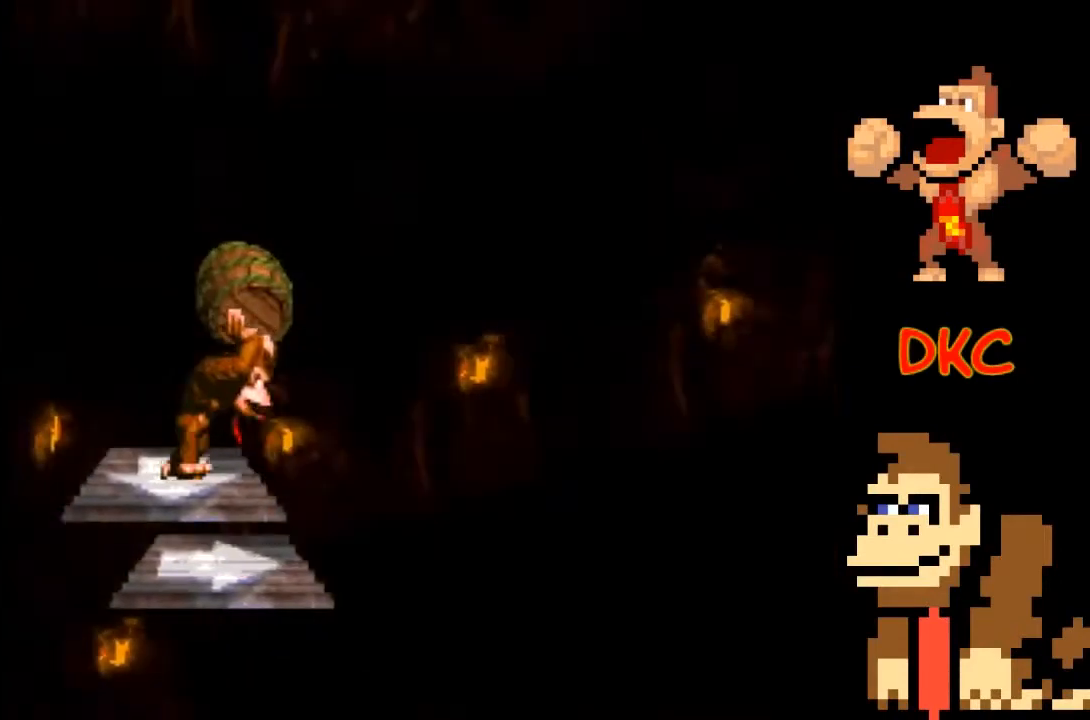
{"buttons": ["X"], "left_stick": "center", "right_stick": "center", "events": [[67, "left_stick", "right"], [233, "left_stick", "center"]]}